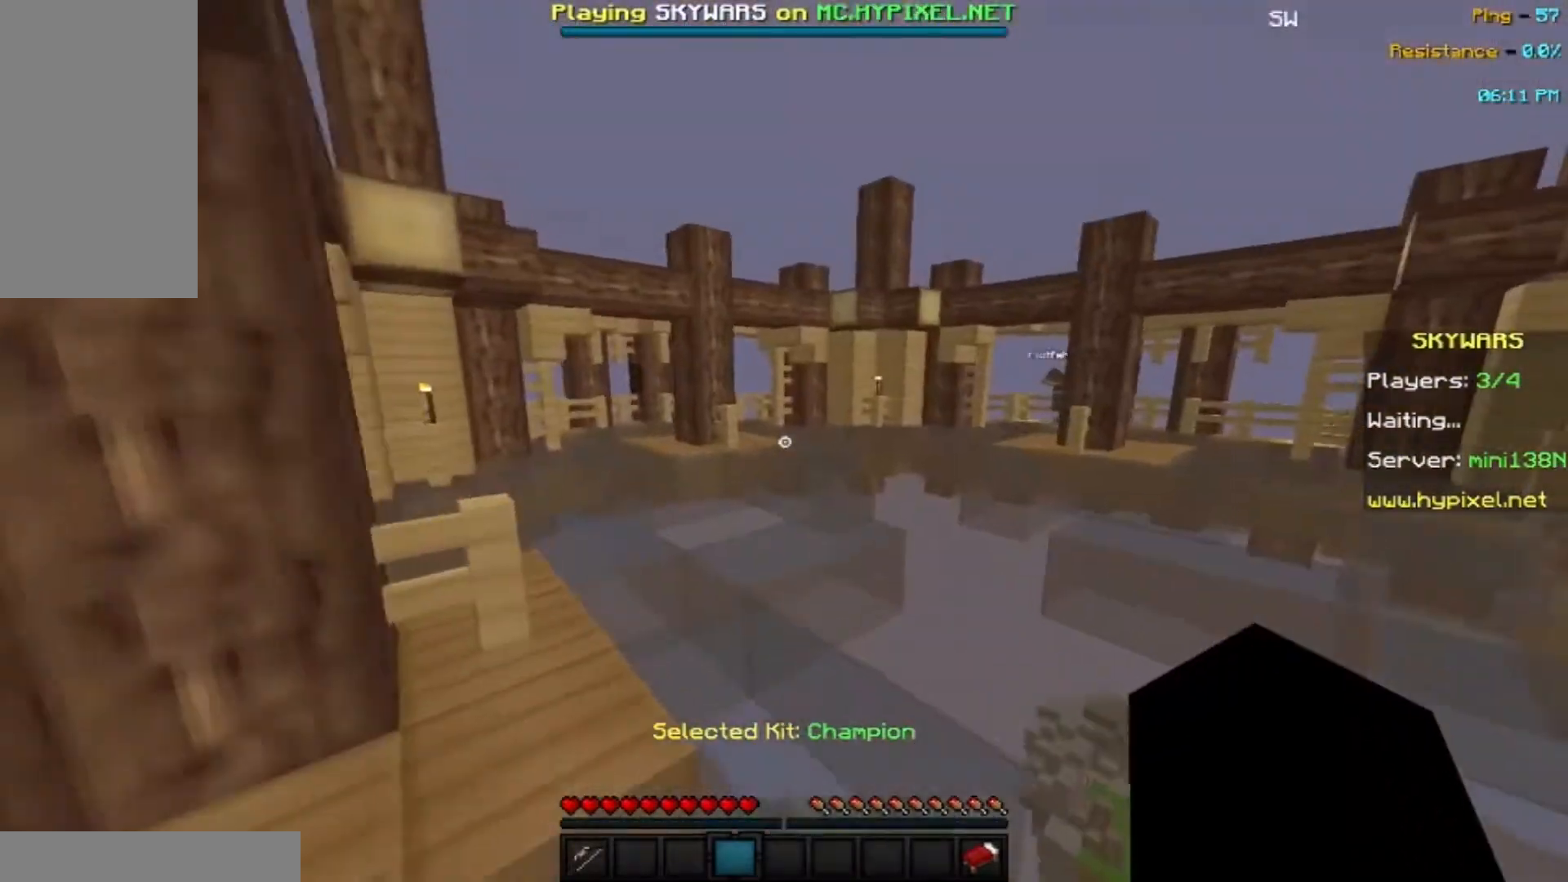
Gameplay with keyboard and mouse; each line is a JSON object with the keys and mouse buttons held at the frame after it. "events" lists presses ("down") and releases ("up") of "a", "d", "s", "space", "w", "mouse_left" and "mouse_right" between this image and that frame as [ms after this image, input, new state], when the widget could be followed in between. "mouse_left", "mouse_right" = the "left", "right" buttons of the "mouse" list. No other keys are recorded. Fast repeated clicks can show as one long hold. Mouse movement is not recorded.
{"keys": ["space", "w"], "mouse": [], "events": [[133, "space", "up"], [300, "space", "down"]]}
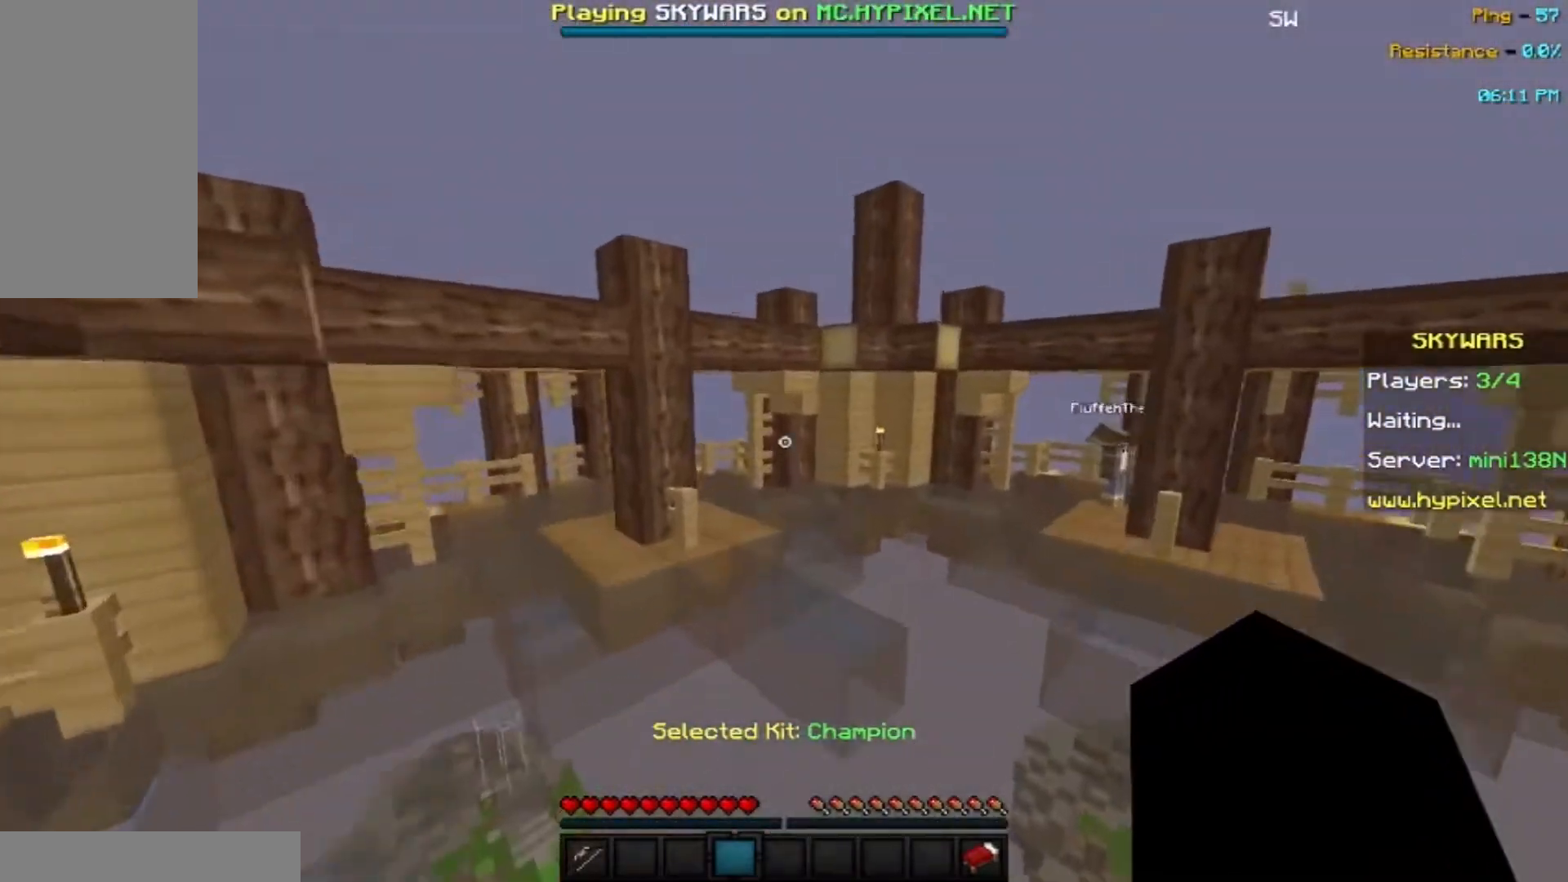
{"keys": ["s", "space", "w"], "mouse": [], "events": [[400, "s", "down"]]}
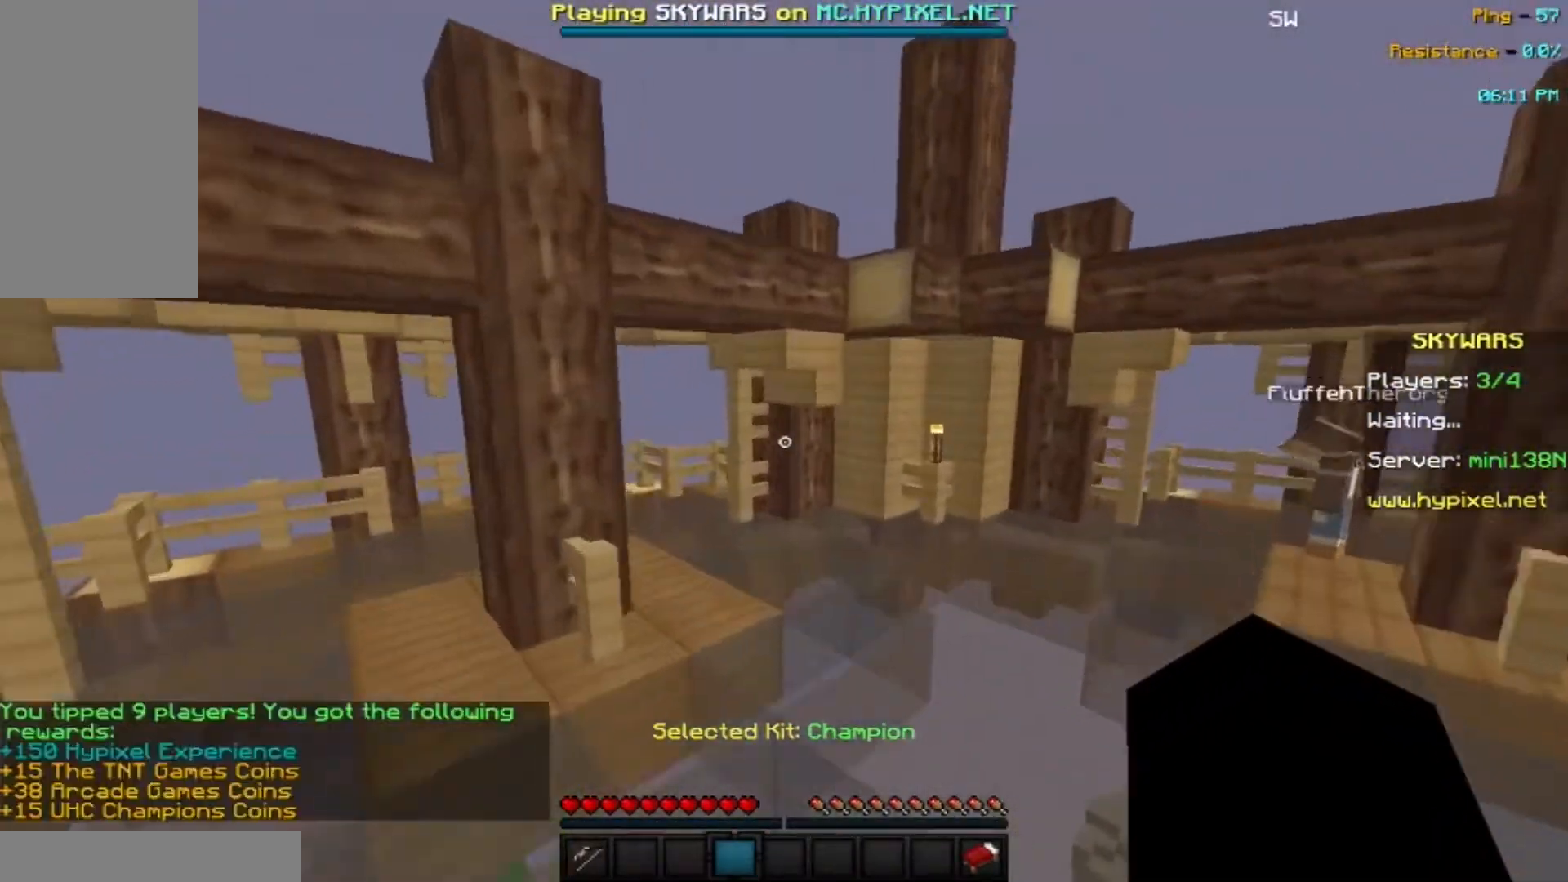
{"keys": ["a", "space", "w"], "mouse": [], "events": [[100, "s", "up"], [333, "a", "down"]]}
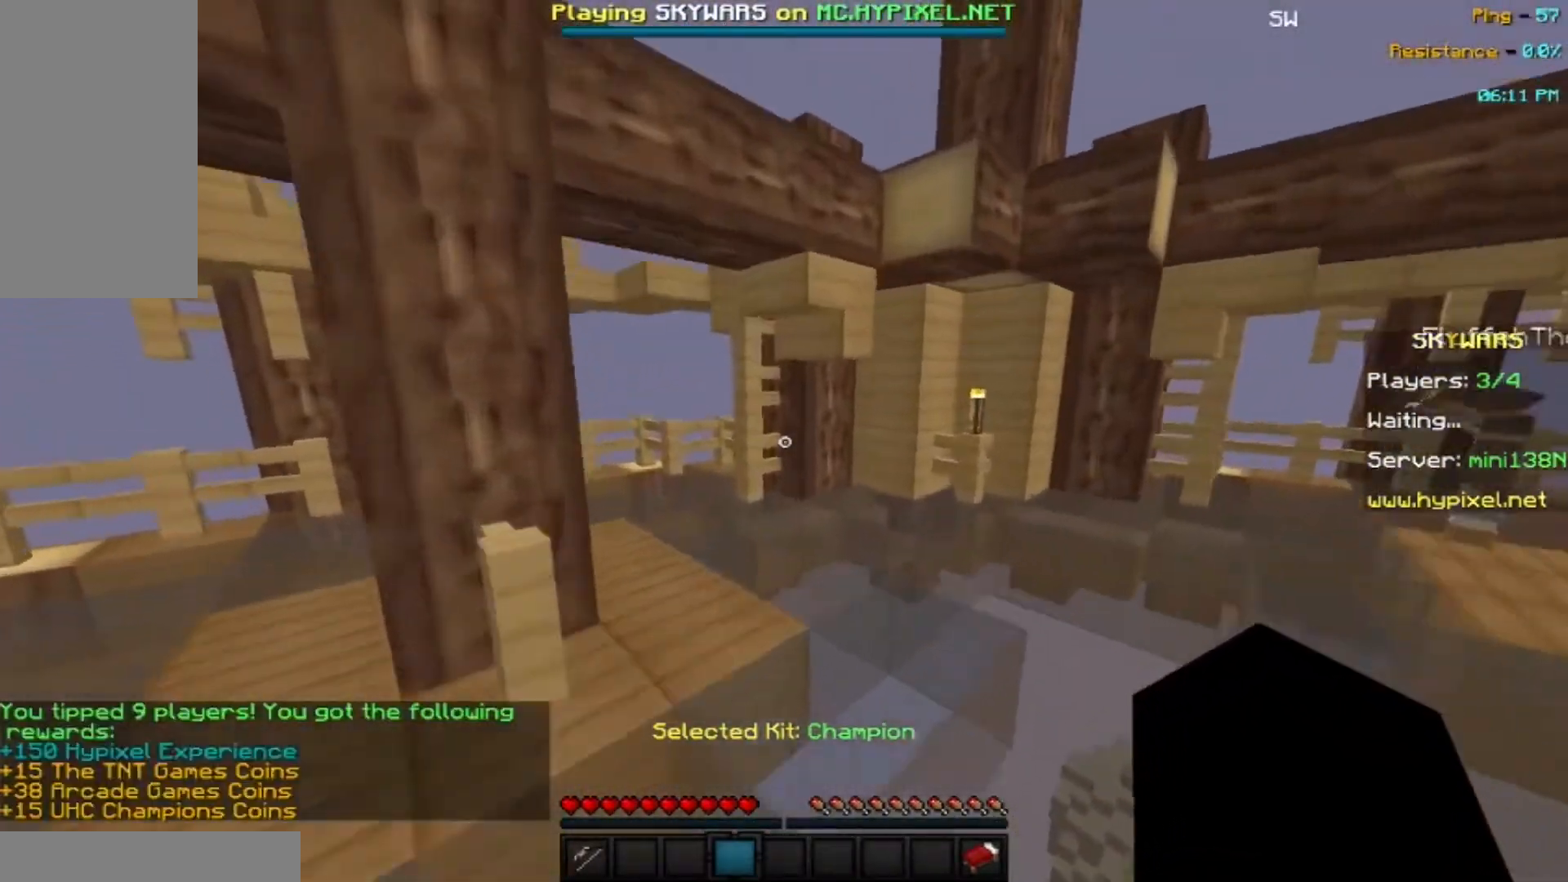
{"keys": ["space", "w"], "mouse": [], "events": [[100, "a", "up"]]}
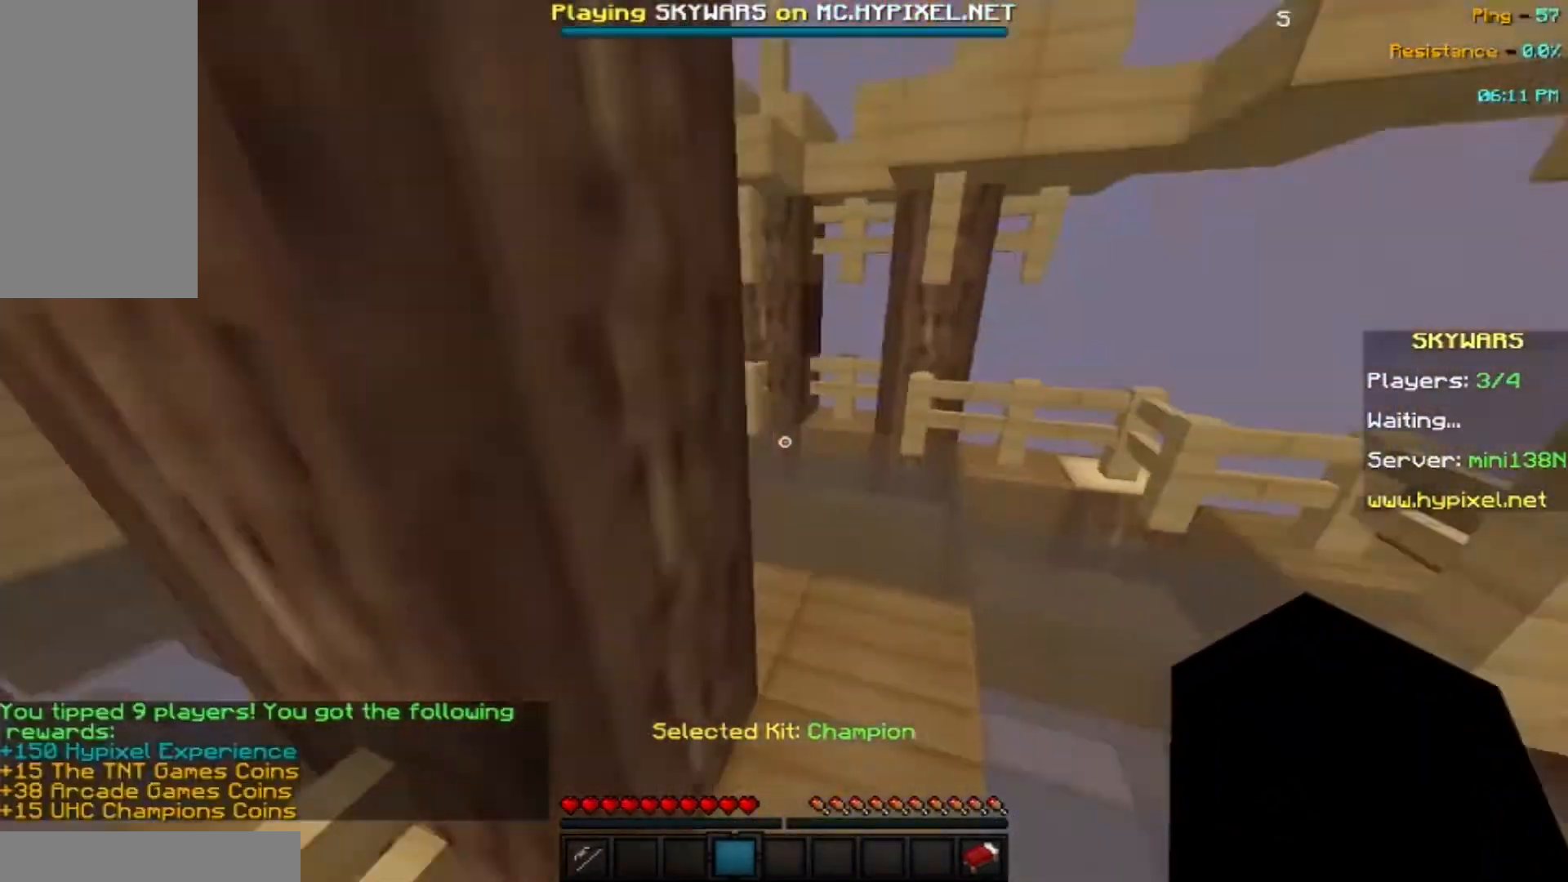
{"keys": ["space", "w"], "mouse": [], "events": [[100, "s", "down"], [166, "s", "up"]]}
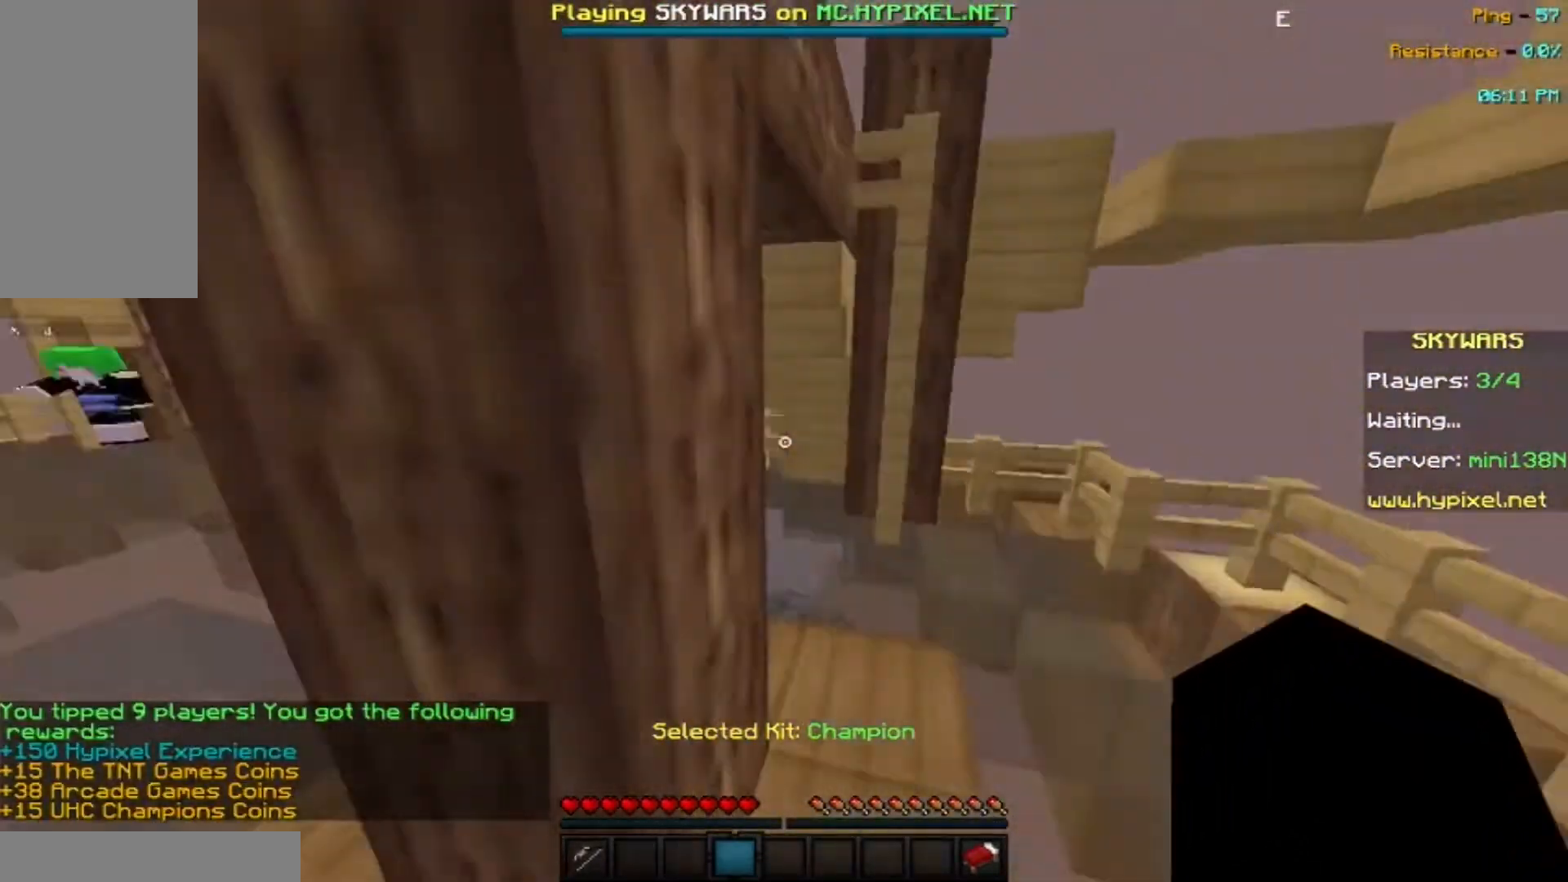
{"keys": ["space", "w"], "mouse": [], "events": []}
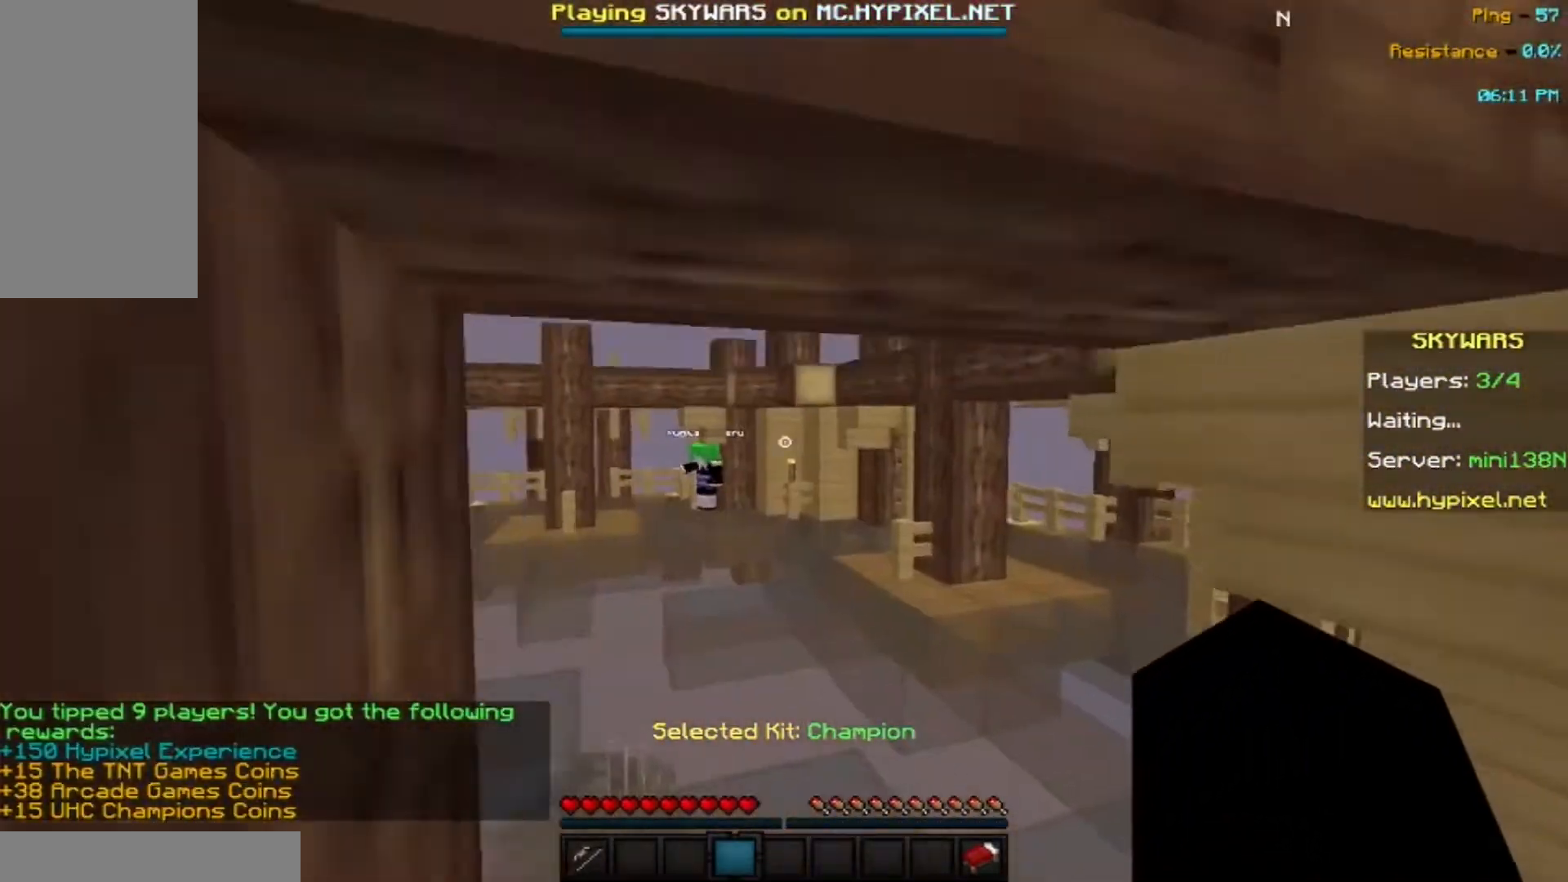
{"keys": ["space", "w"], "mouse": [], "events": []}
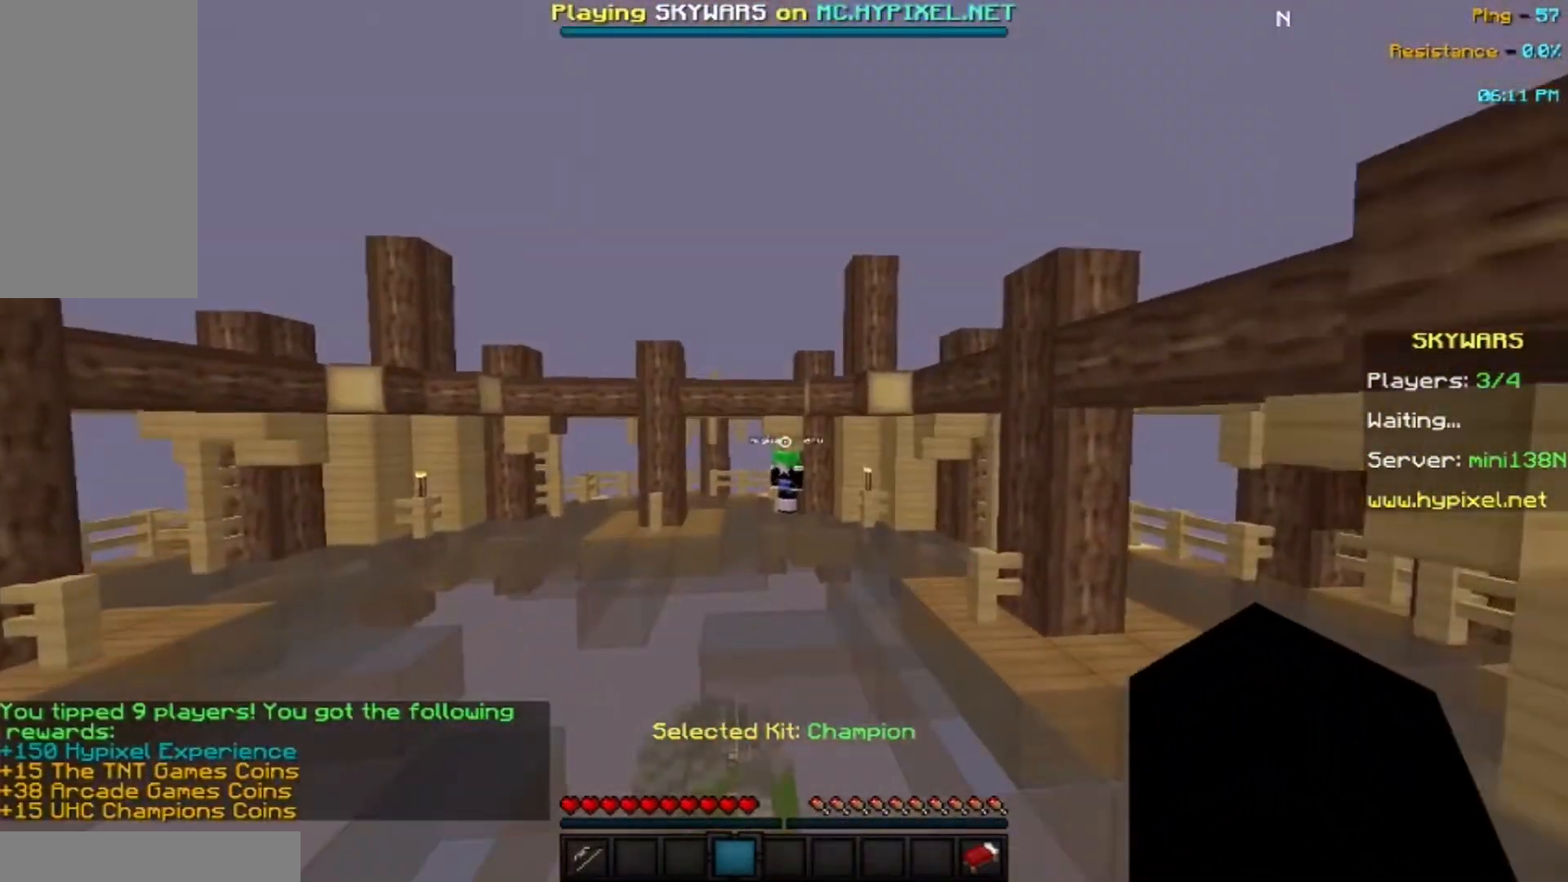
{"keys": ["space", "w"], "mouse": [], "events": []}
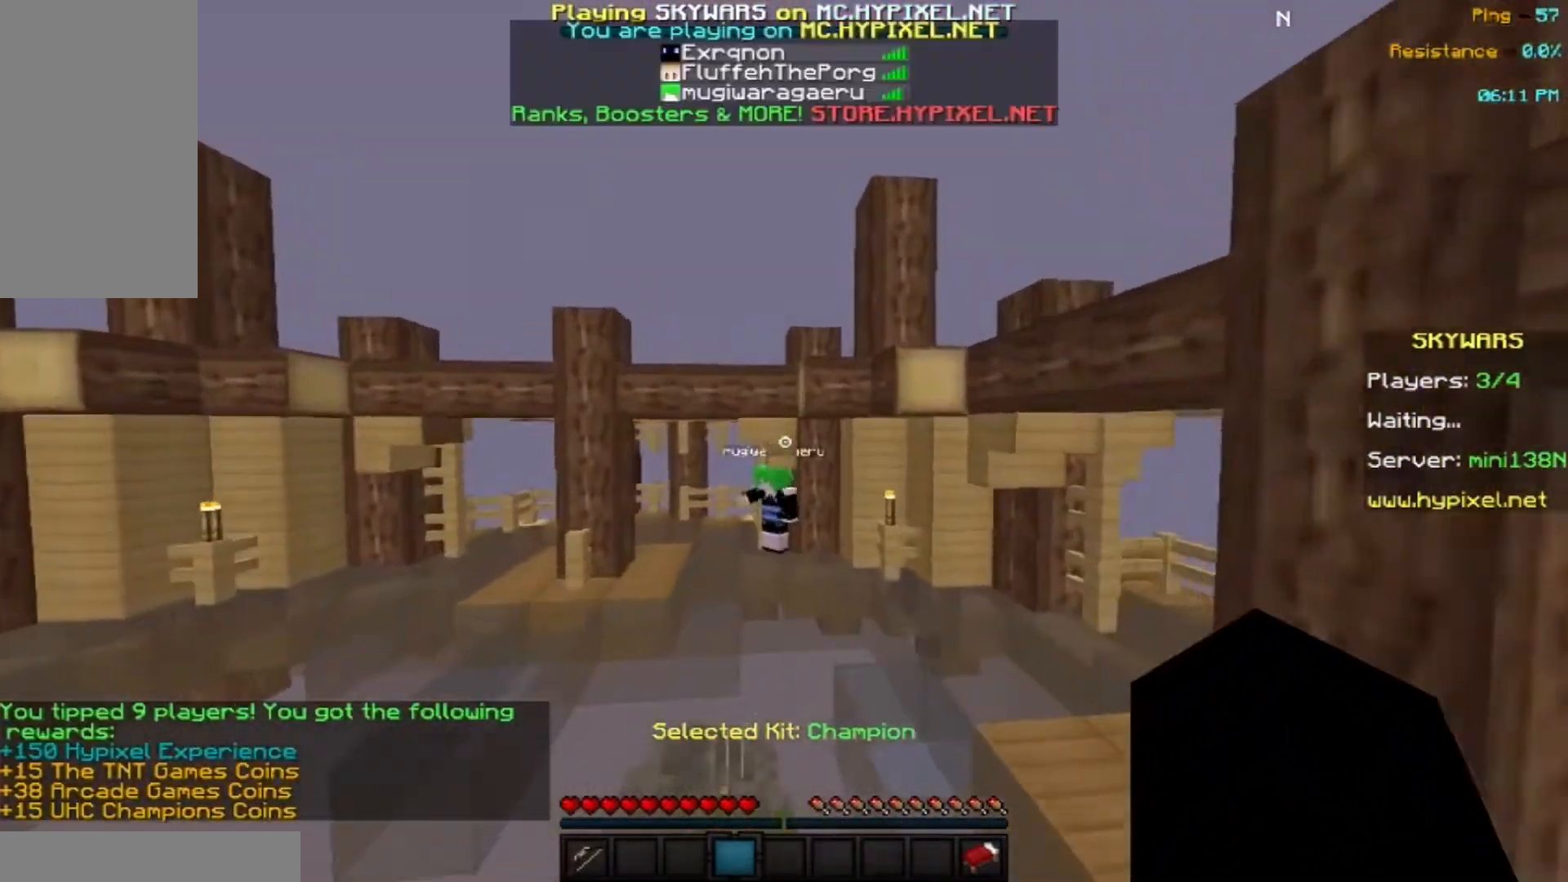
{"keys": ["space", "w"], "mouse": [], "events": []}
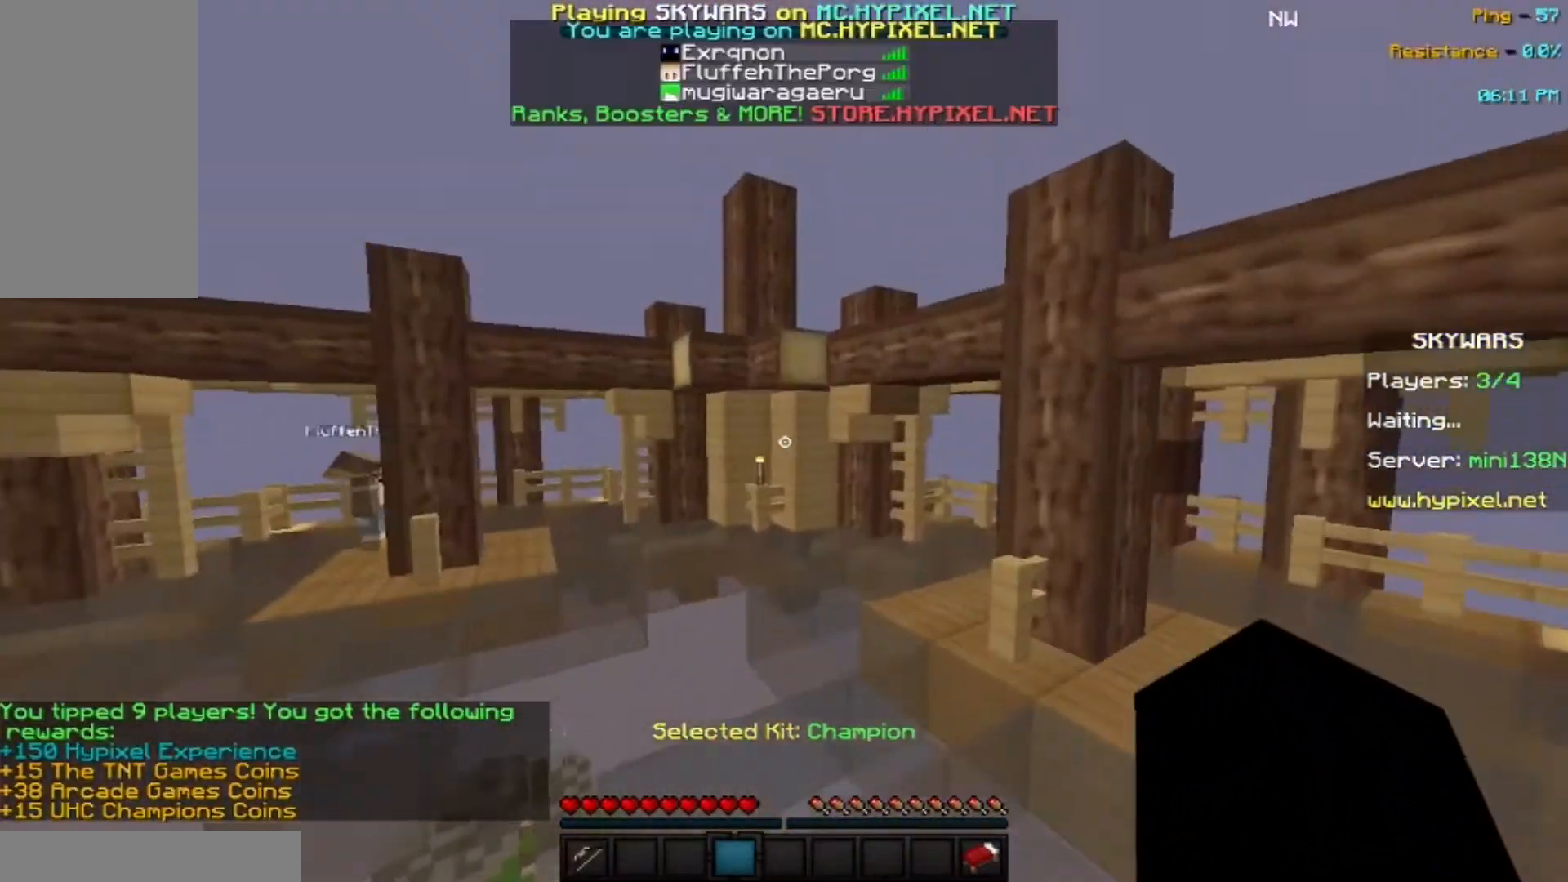
{"keys": ["space", "w"], "mouse": [], "events": []}
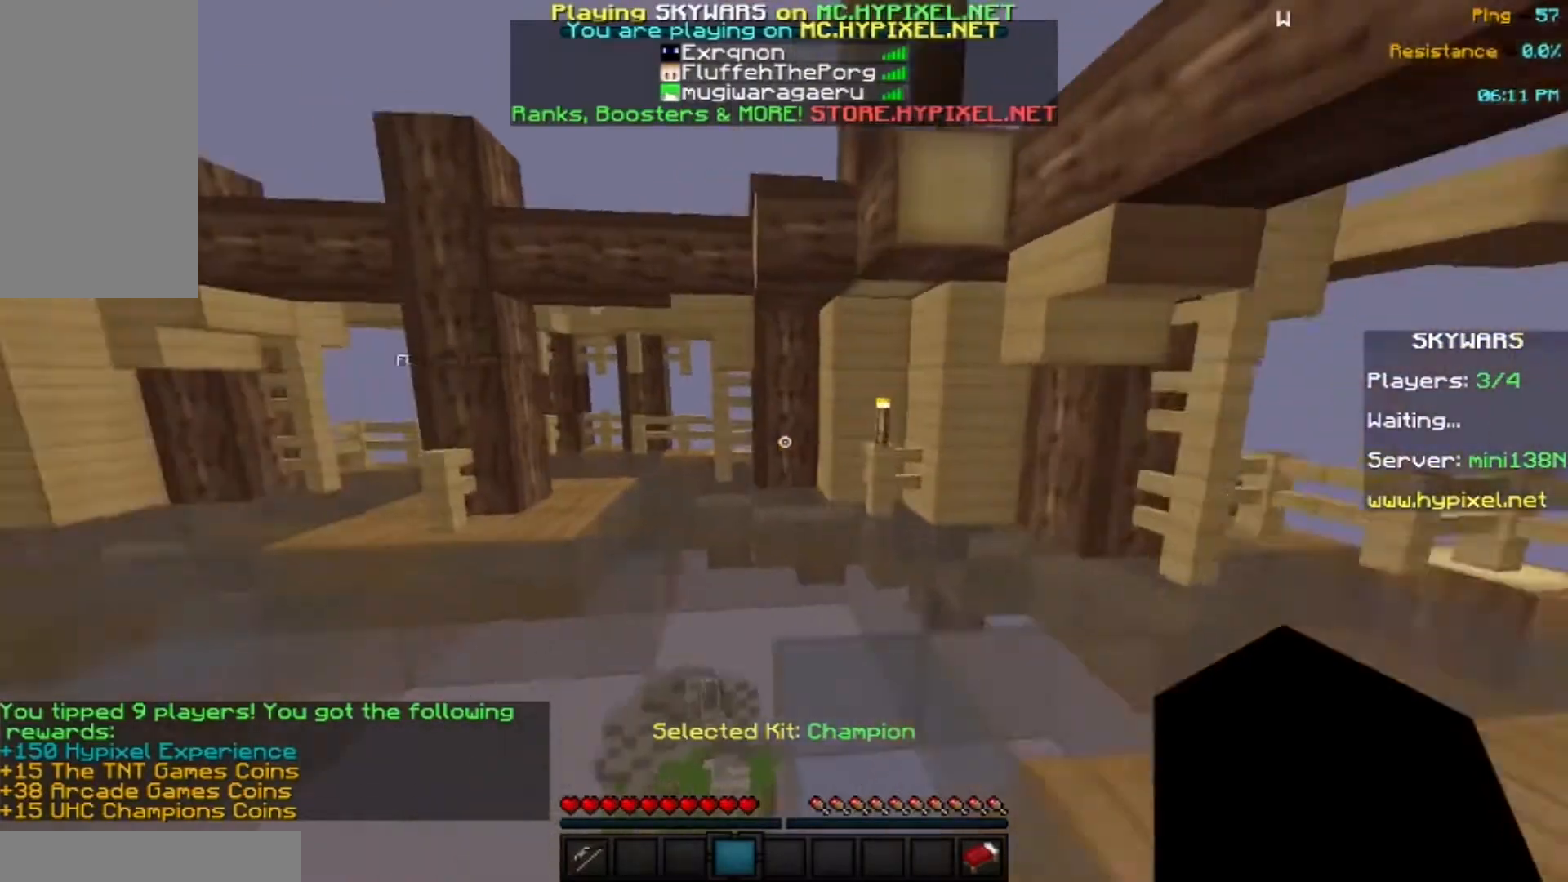
{"keys": ["s", "space", "w"], "mouse": [], "events": [[33, "s", "down"], [400, "s", "up"], [500, "s", "down"]]}
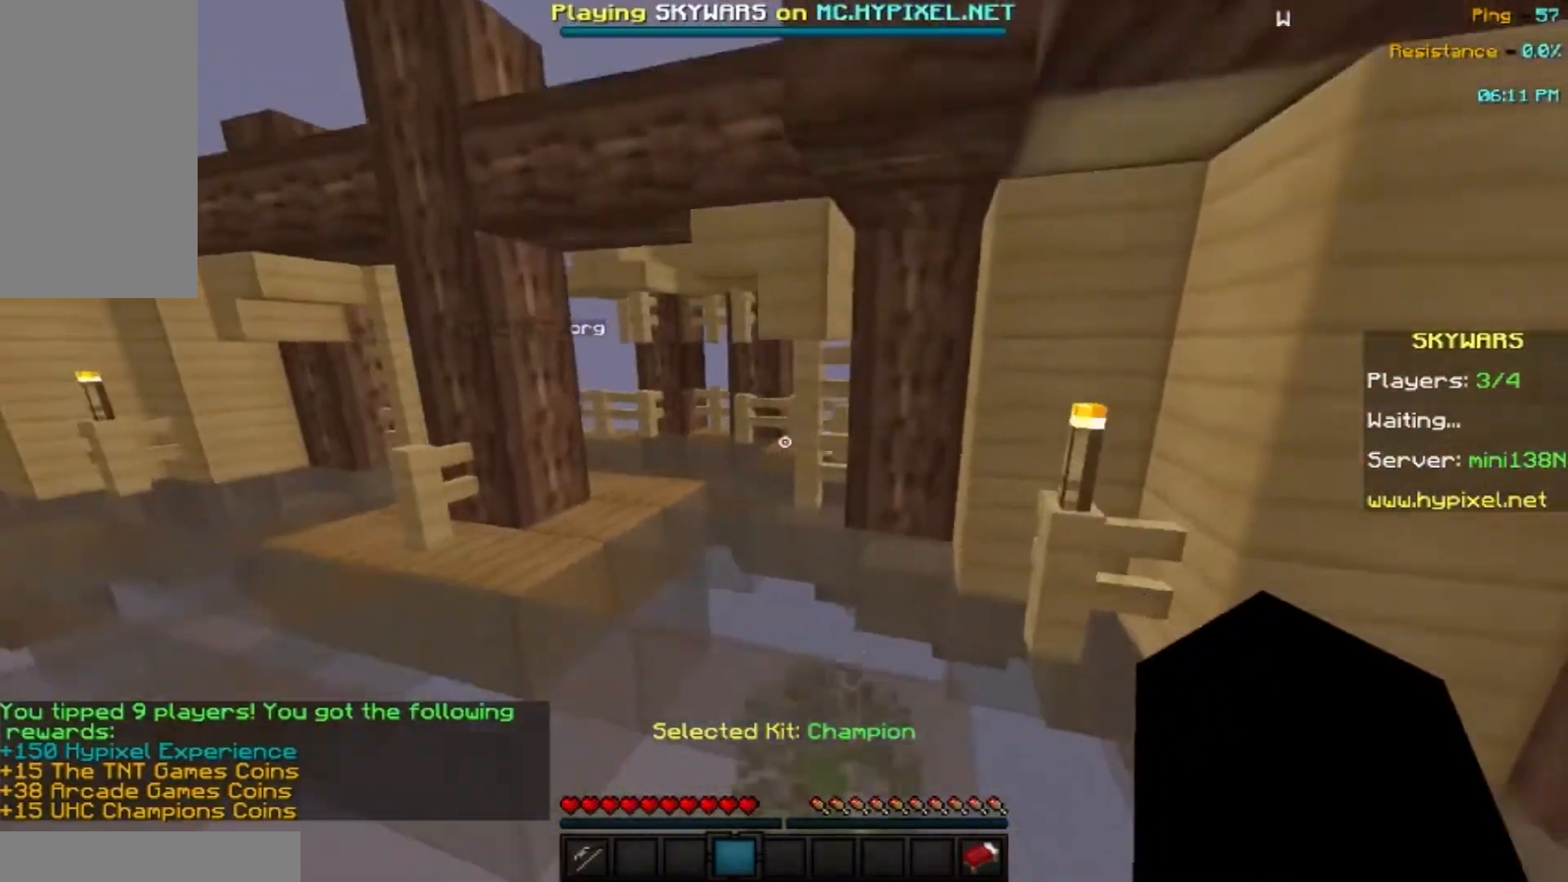
{"keys": ["s", "w"], "mouse": [], "events": [[200, "space", "up"]]}
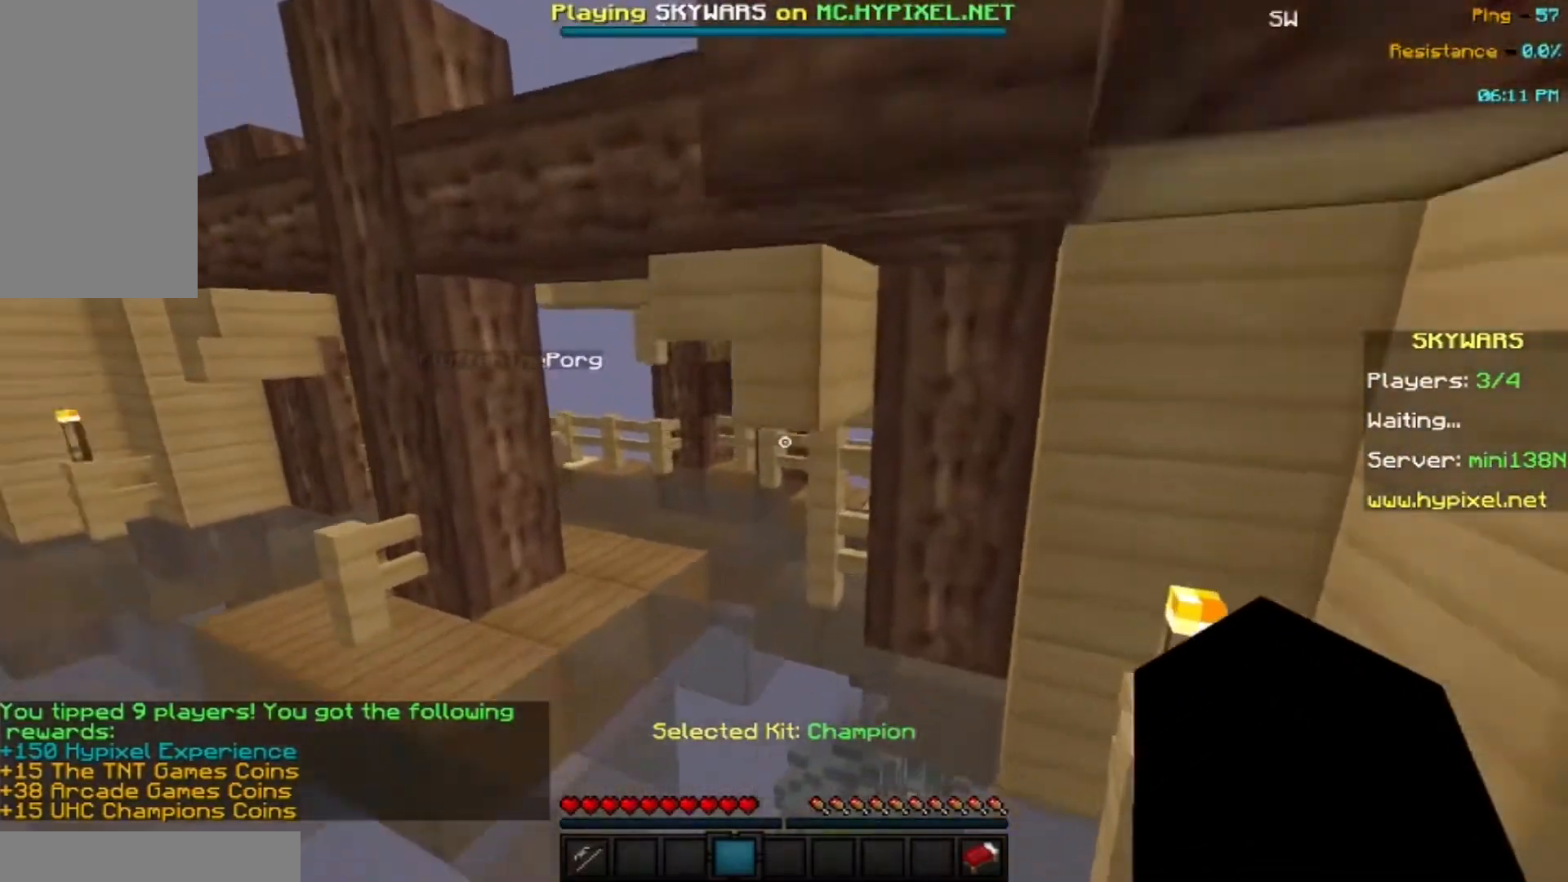
{"keys": ["s"], "mouse": [], "events": [[133, "w", "up"]]}
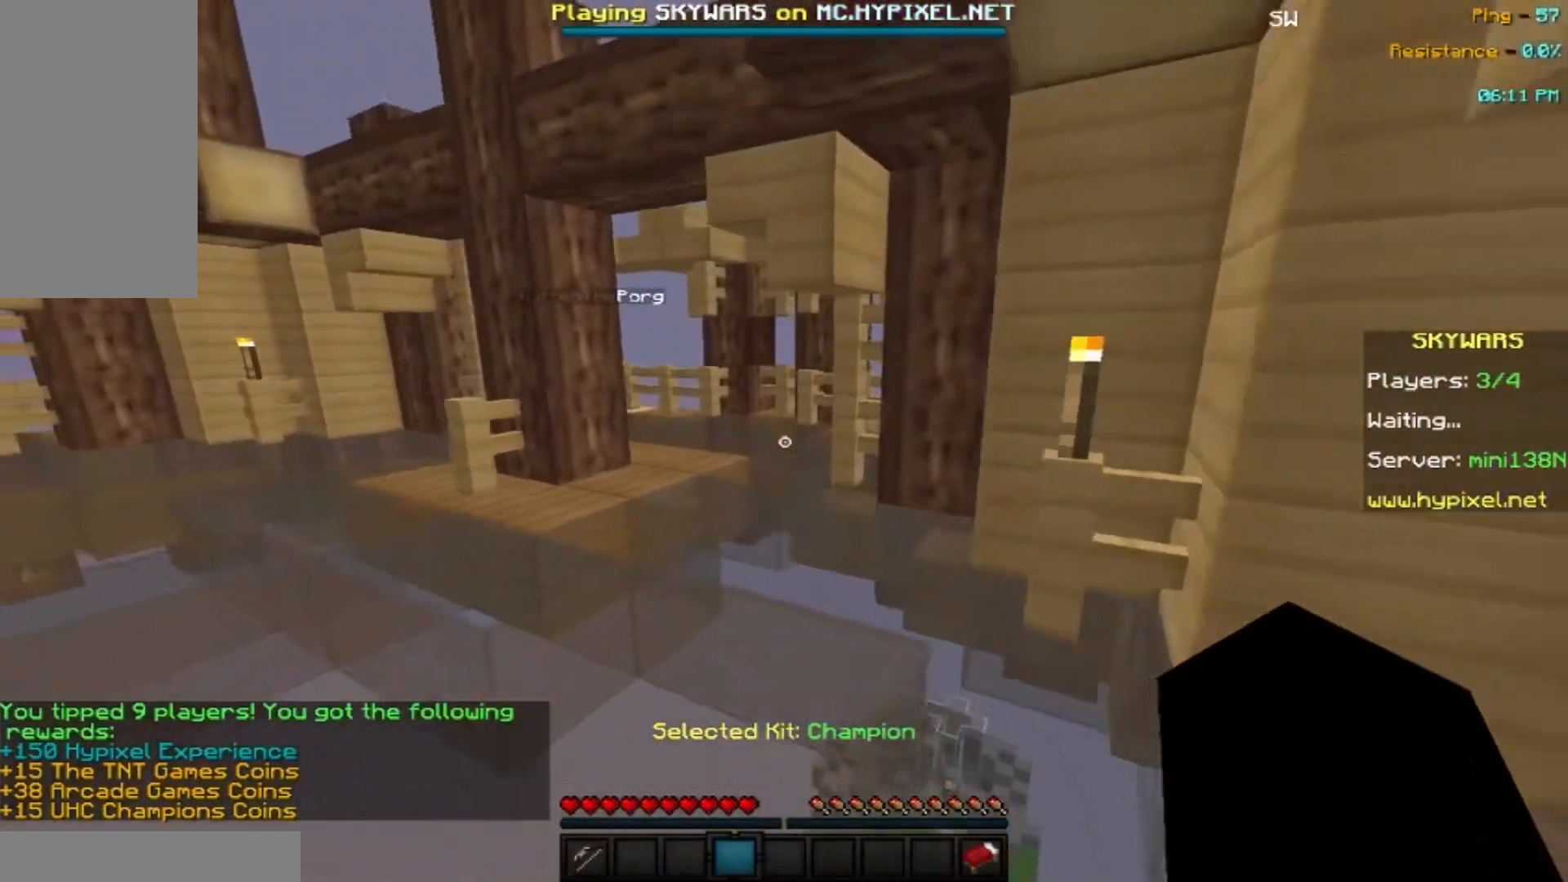
{"keys": ["w"], "mouse": [], "events": [[133, "s", "up"], [234, "w", "down"]]}
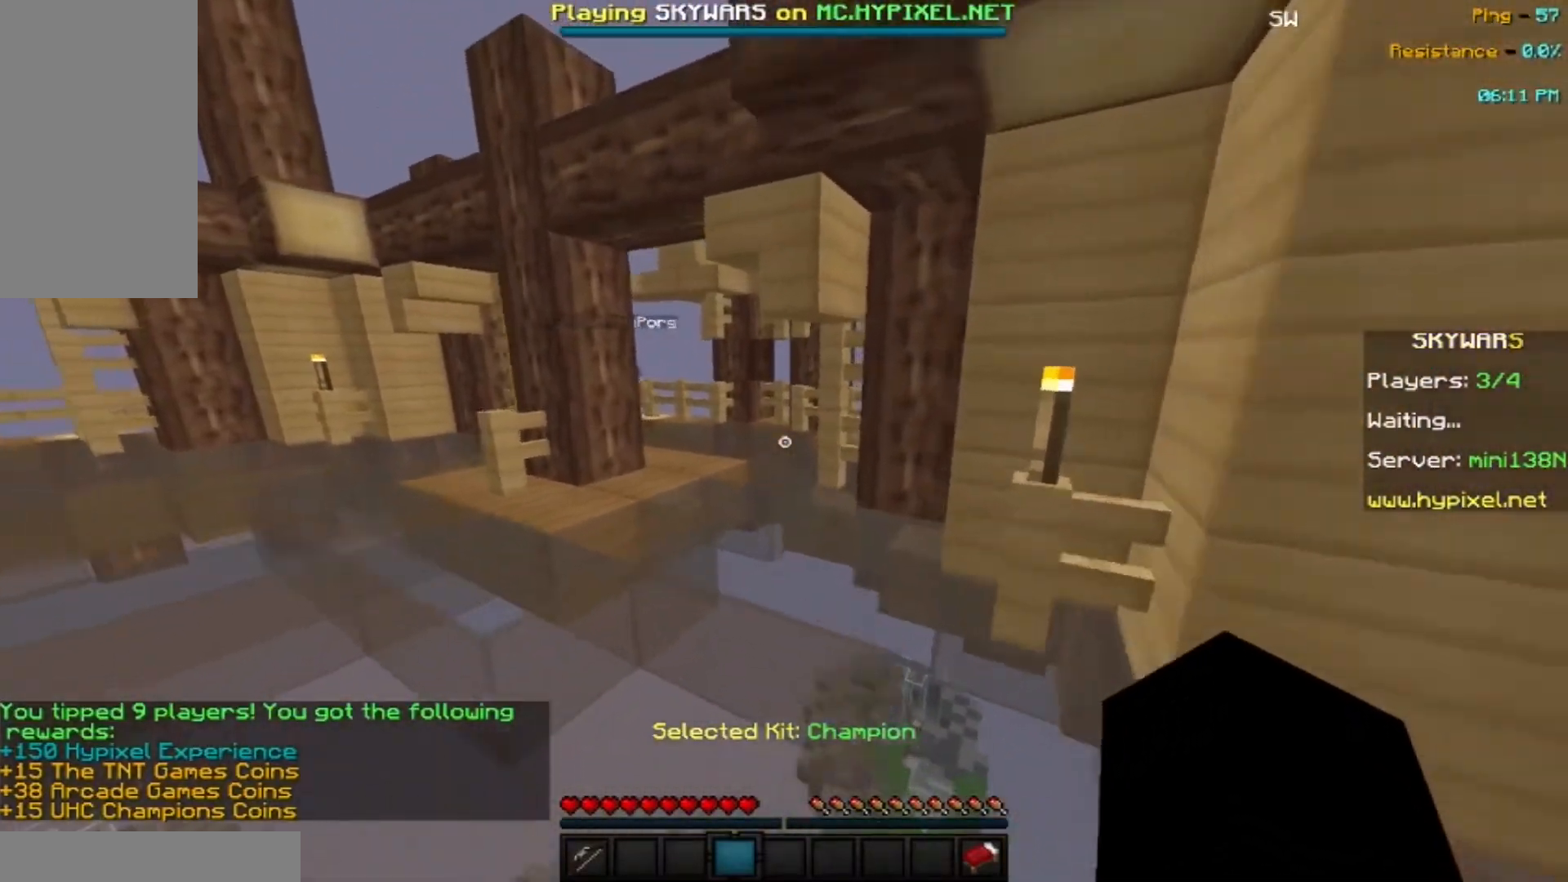
{"keys": ["w"], "mouse": [], "events": []}
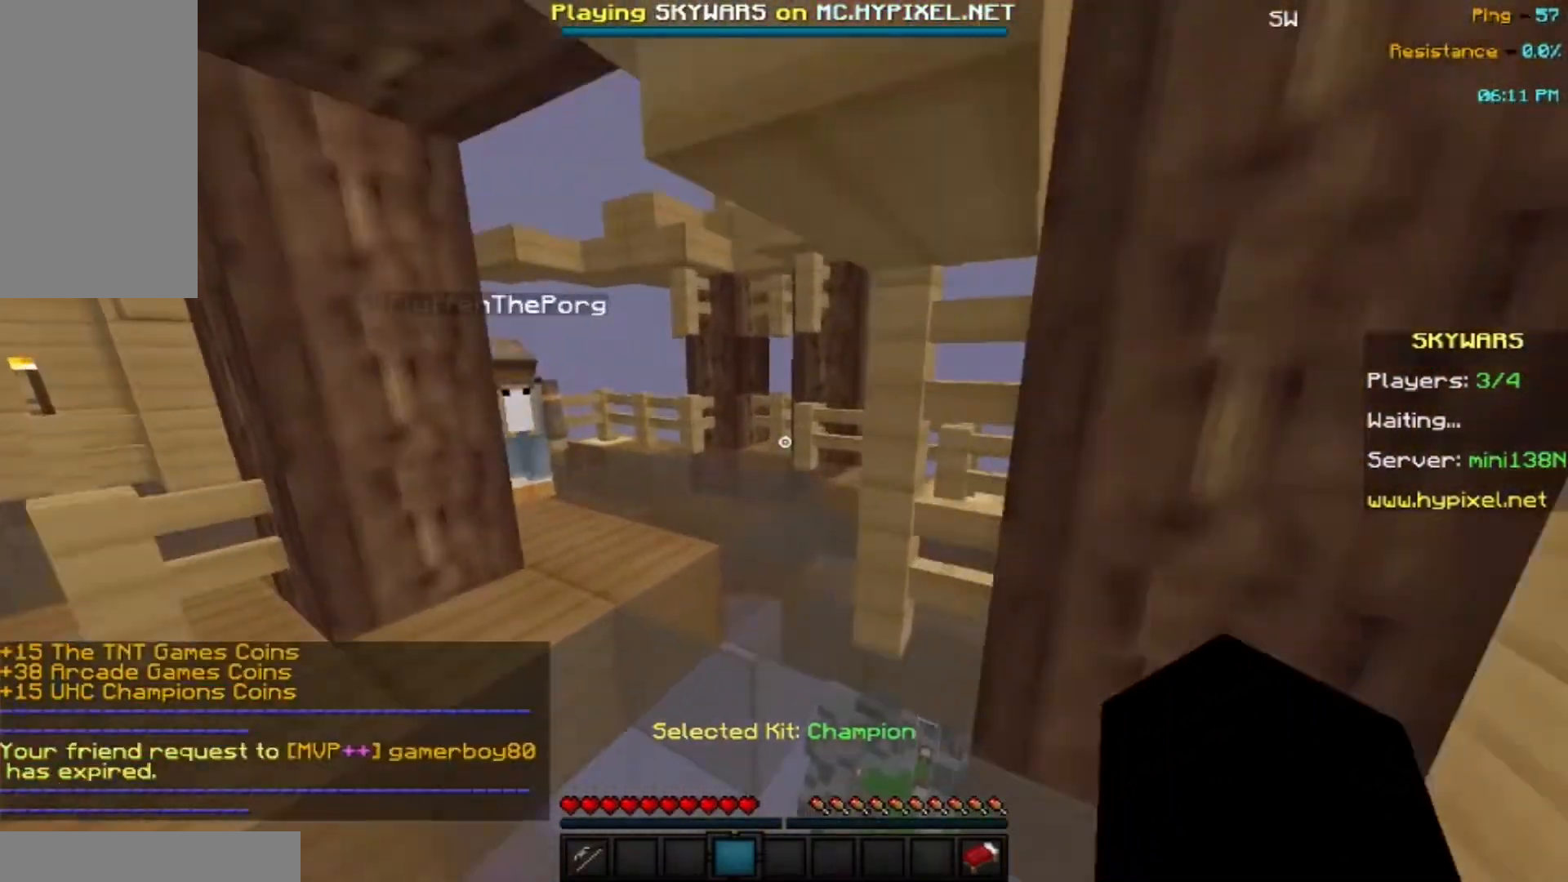
{"keys": ["w"], "mouse": [], "events": [[33, "space", "down"], [100, "space", "up"], [200, "space", "down"], [367, "space", "up"]]}
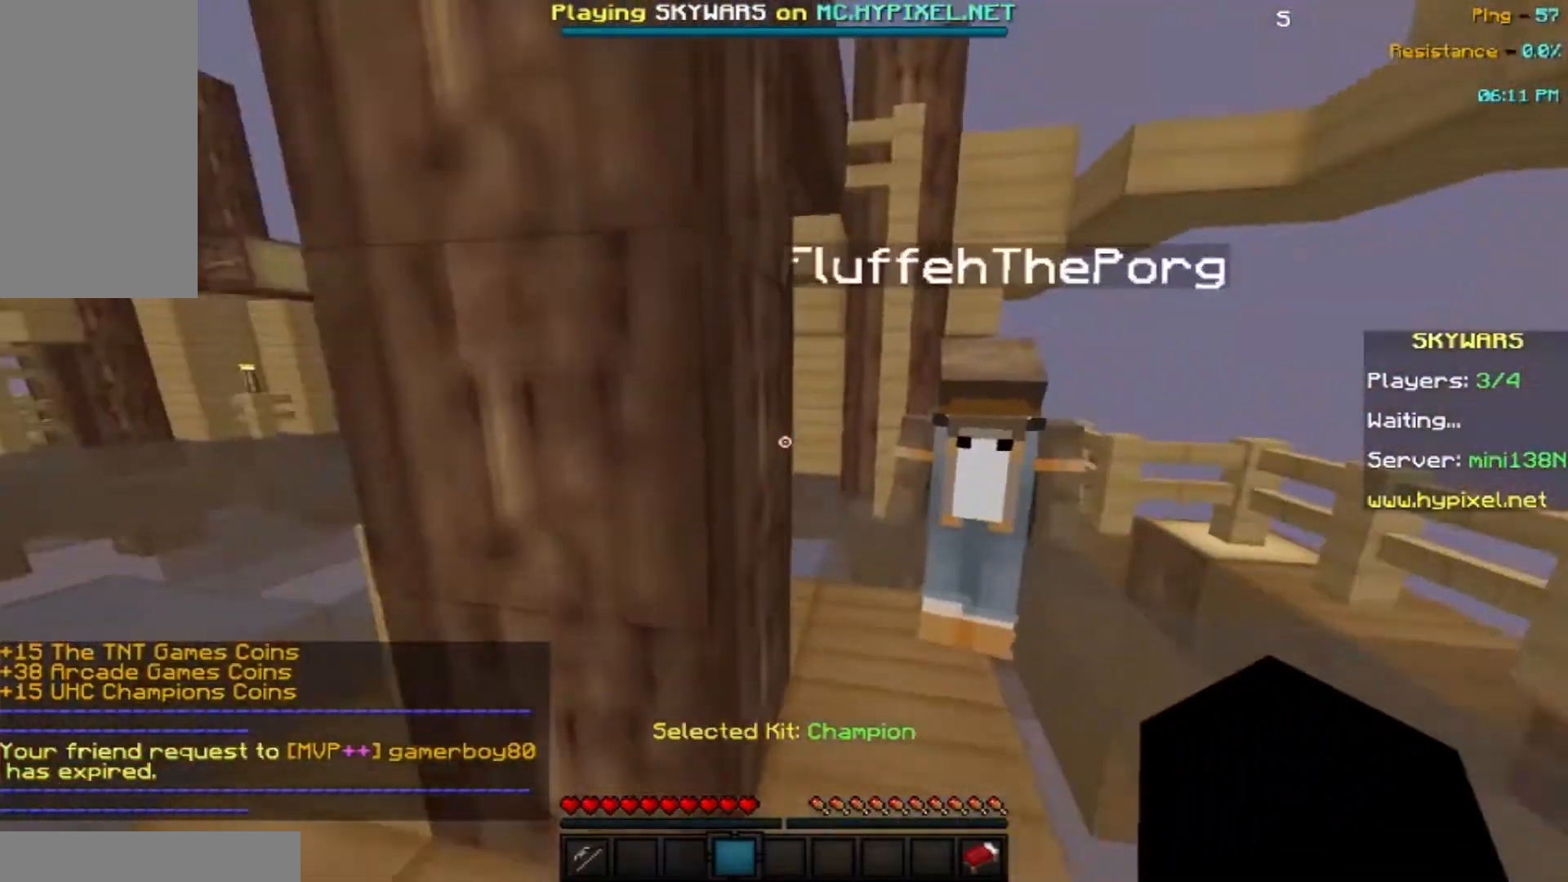
{"keys": ["d", "w"], "mouse": [], "events": [[200, "d", "down"]]}
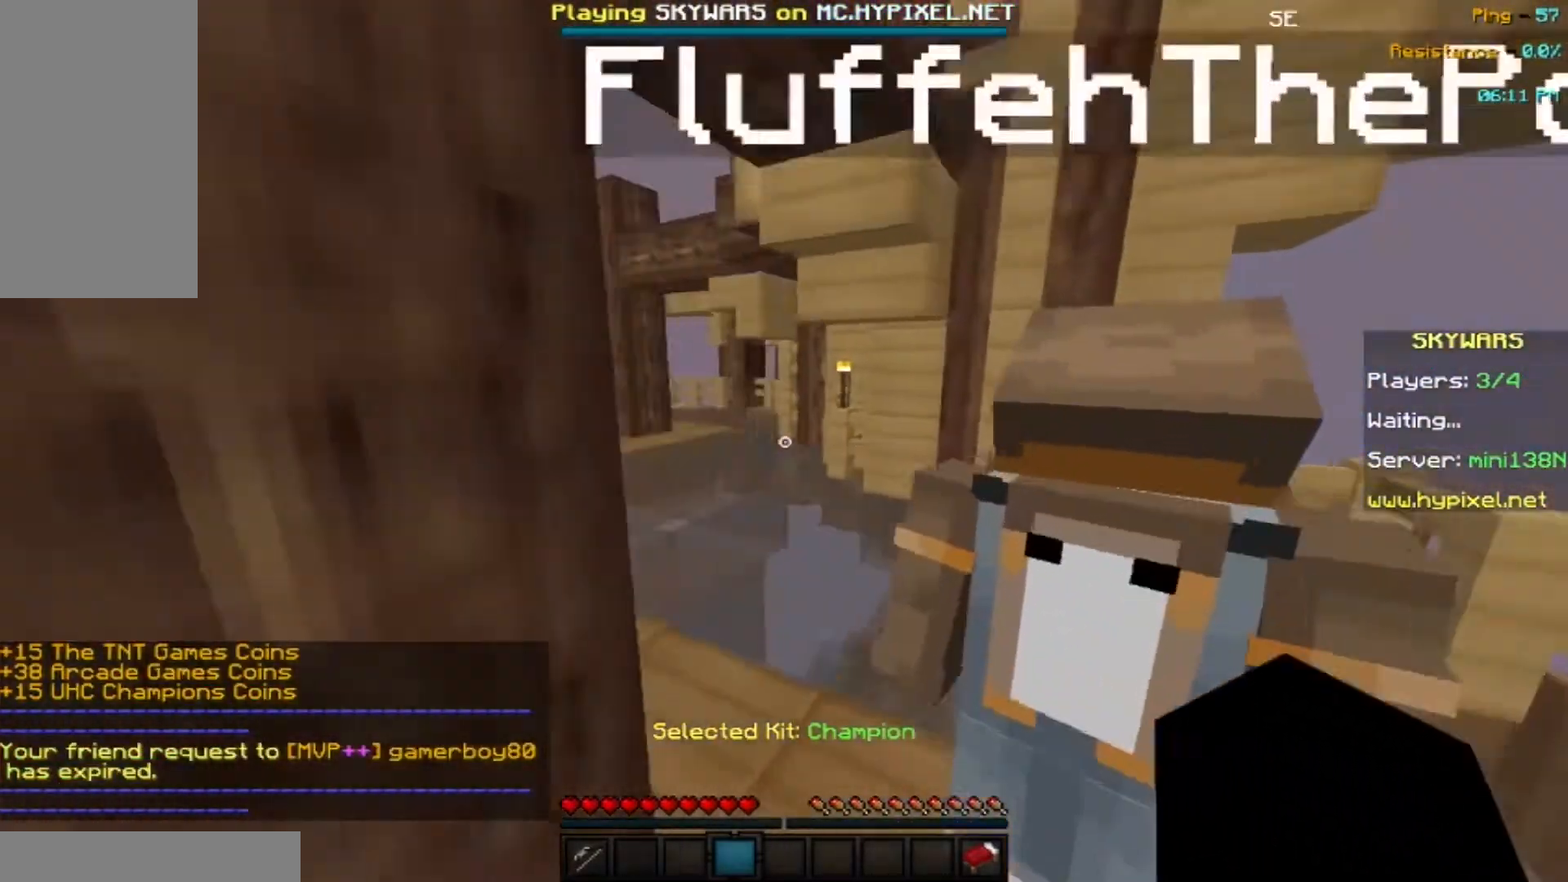
{"keys": [], "mouse": [], "events": [[133, "d", "up"], [434, "a", "down"], [501, "a", "up"], [501, "w", "up"]]}